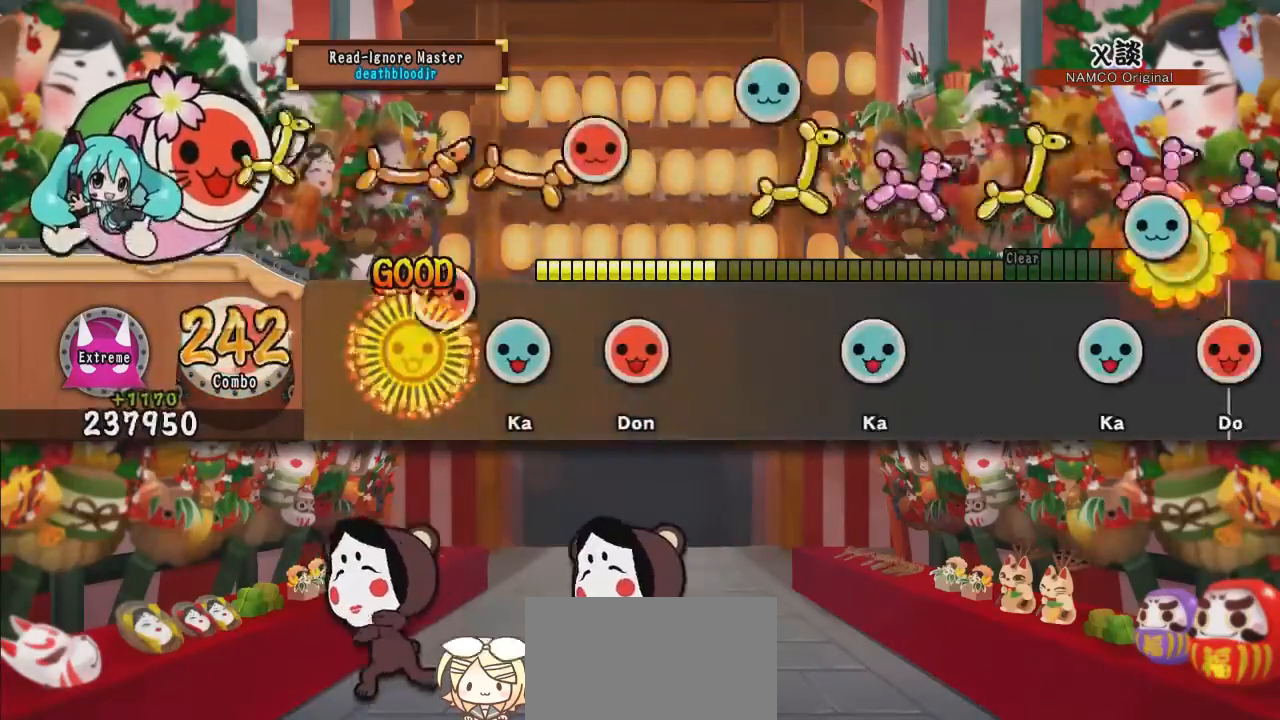
Gameplay with a controller (PlayStation layout); each line is a JSON object with the inputs held at the frame after it. "events" lists button and stick changes between this image and that frame as [ms after this image, input, new state], when the widget could be followed in between. Not read: L1 R1 left_stick right_stick.
{"buttons": [], "events": [[100, "DPAD_UP", "down"], [100, "SQUARE", "up"], [167, "SQUARE", "down"], [250, "DPAD_UP", "up"], [267, "SQUARE", "up"], [401, "TRIANGLE", "down"], [501, "TRIANGLE", "up"]]}
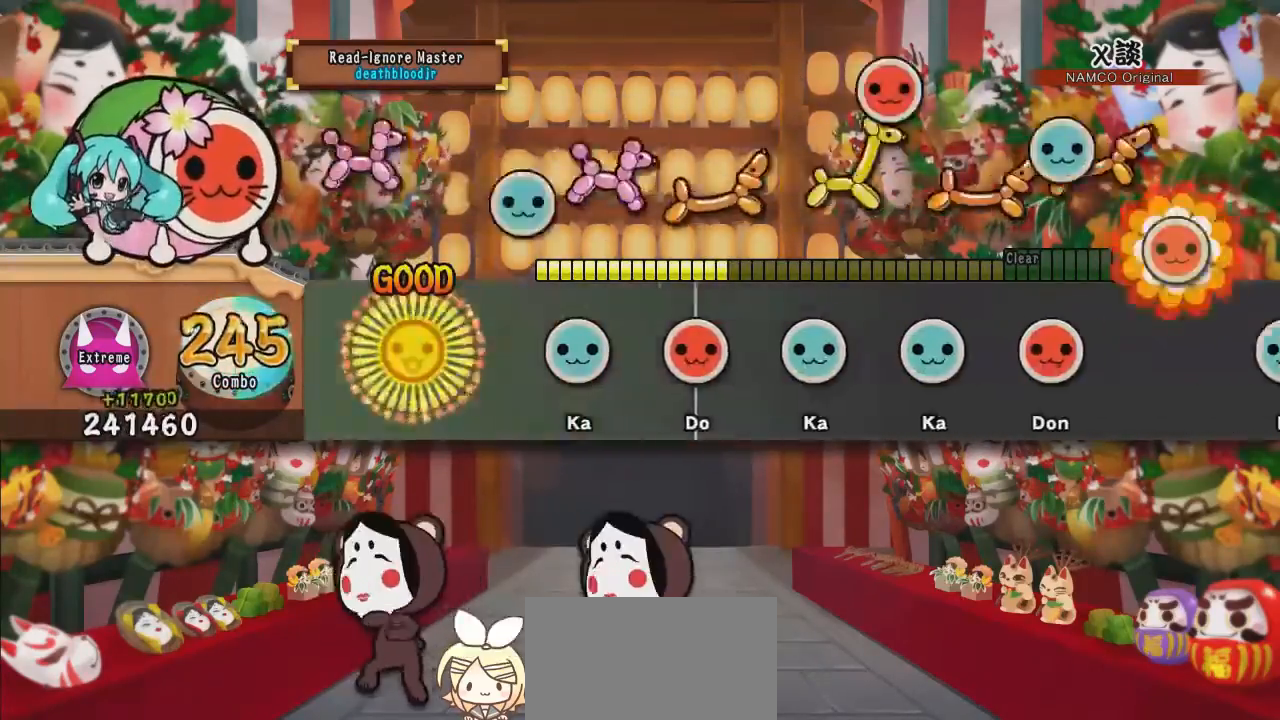
{"buttons": ["DPAD_UP"], "events": [[133, "TRIANGLE", "down"], [217, "TRIANGLE", "up"], [250, "DPAD_RIGHT", "down"], [333, "DPAD_RIGHT", "up"], [333, "TRIANGLE", "down"], [450, "DPAD_UP", "down"], [450, "TRIANGLE", "up"]]}
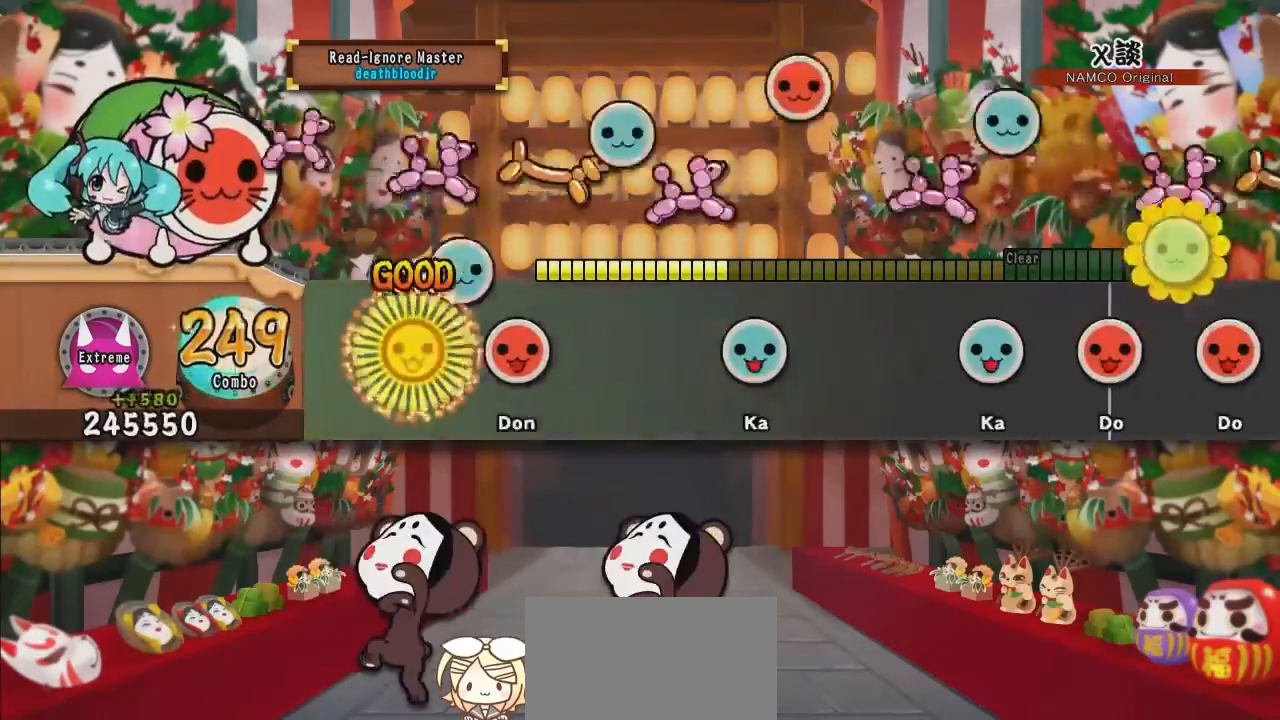
{"buttons": [], "events": [[67, "DPAD_UP", "up"], [67, "SQUARE", "down"], [184, "SQUARE", "up"], [300, "TRIANGLE", "down"], [401, "TRIANGLE", "up"]]}
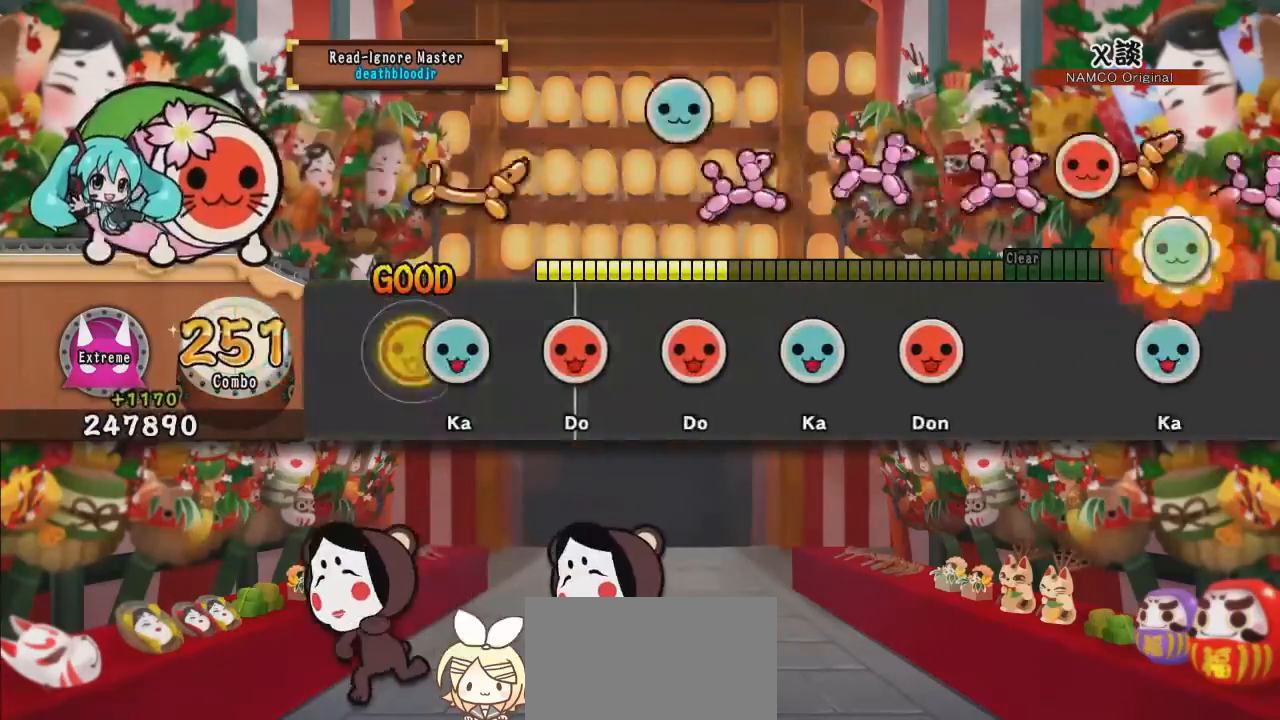
{"buttons": ["SQUARE"], "events": [[50, "TRIANGLE", "down"], [133, "TRIANGLE", "up"], [166, "DPAD_RIGHT", "down"], [250, "DPAD_RIGHT", "up"], [250, "SQUARE", "down"], [383, "DPAD_UP", "down"], [383, "SQUARE", "up"], [467, "DPAD_UP", "up"], [483, "SQUARE", "down"]]}
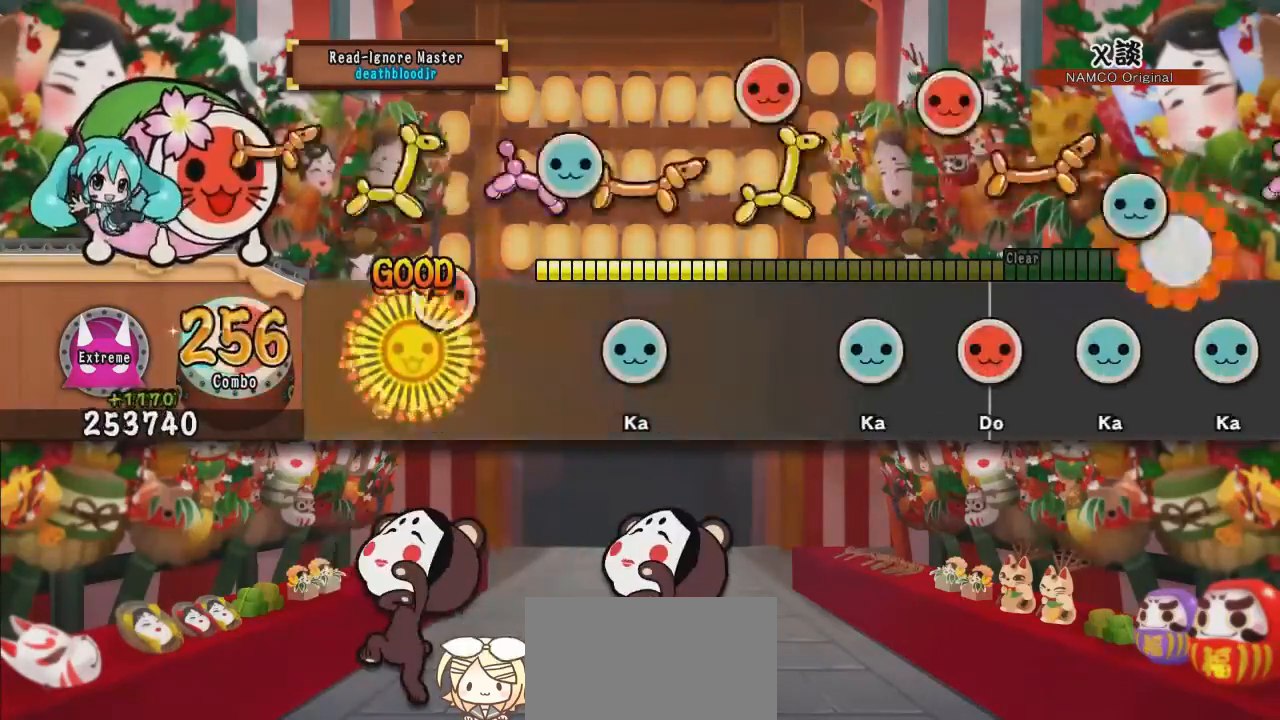
{"buttons": [], "events": [[84, "SQUARE", "up"], [184, "TRIANGLE", "down"], [284, "TRIANGLE", "up"], [401, "TRIANGLE", "down"], [501, "TRIANGLE", "up"]]}
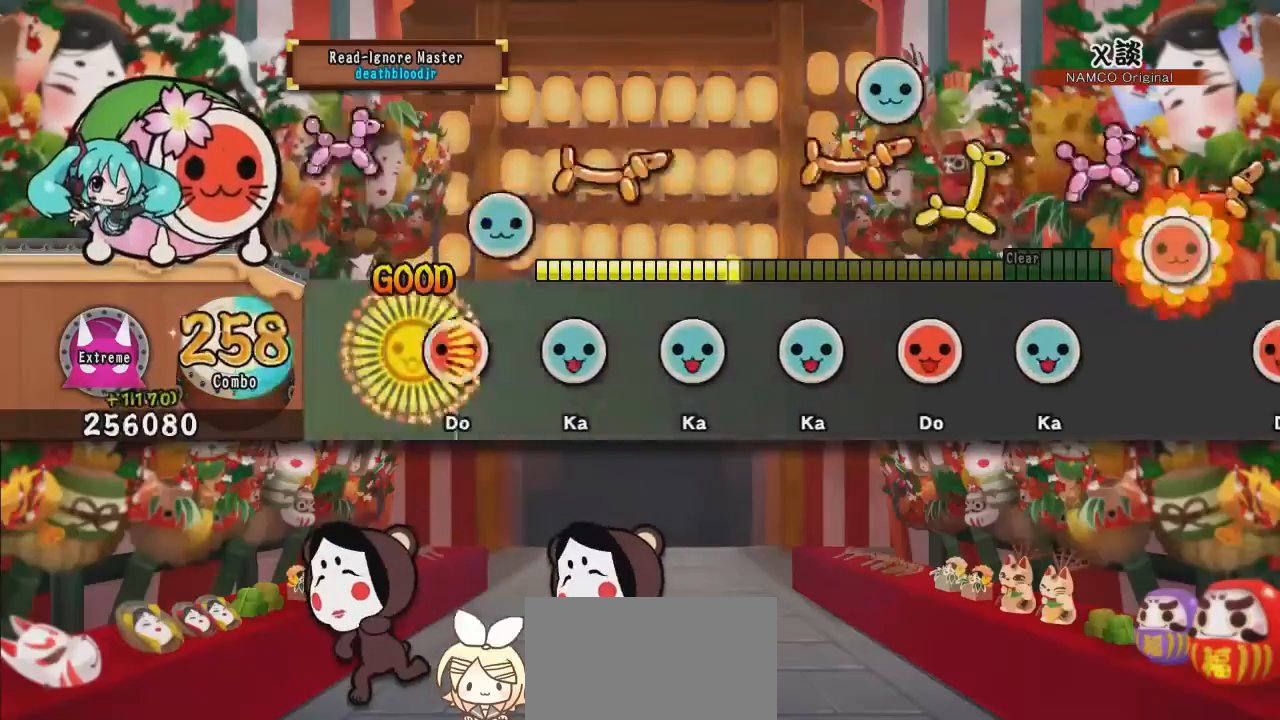
{"buttons": ["DPAD_RIGHT"], "events": [[33, "DPAD_RIGHT", "down"], [116, "DPAD_RIGHT", "up"], [133, "TRIANGLE", "down"], [233, "DPAD_UP", "down"], [250, "TRIANGLE", "up"], [350, "DPAD_UP", "up"], [350, "TRIANGLE", "down"], [450, "DPAD_RIGHT", "down"], [467, "TRIANGLE", "up"]]}
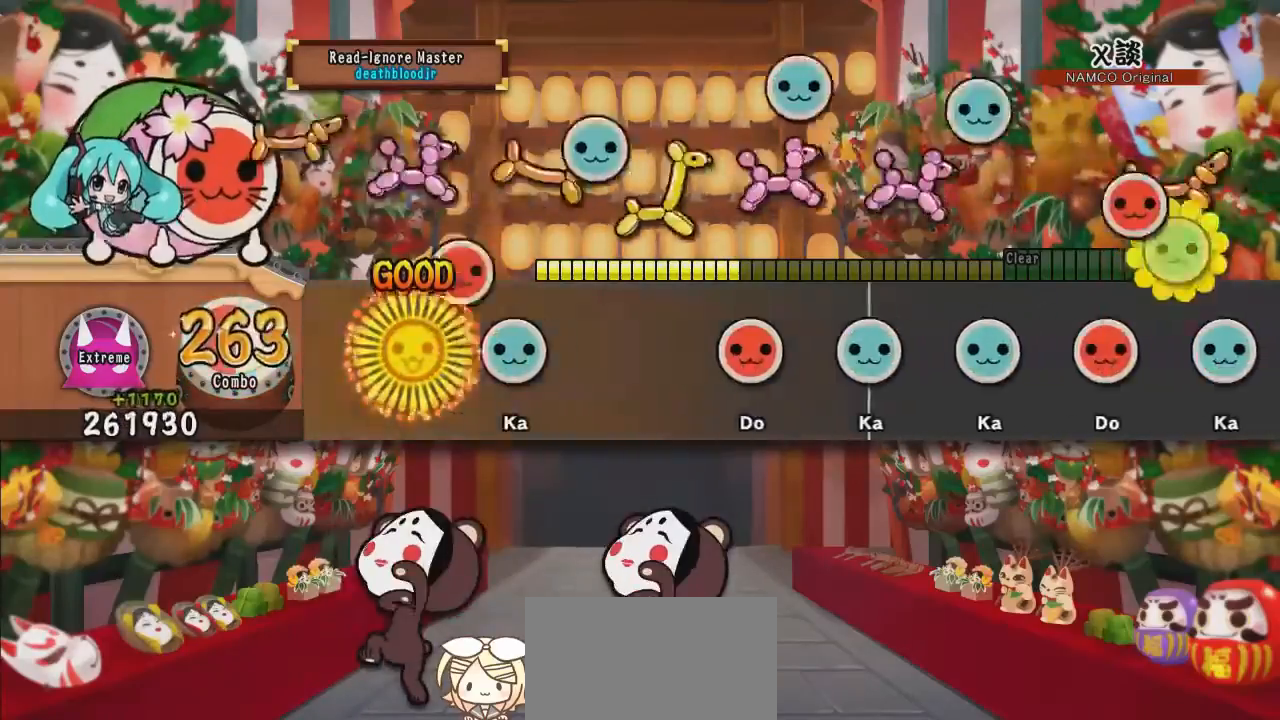
{"buttons": ["DPAD_UP"], "events": [[67, "DPAD_RIGHT", "up"], [84, "TRIANGLE", "down"], [184, "TRIANGLE", "up"], [300, "SQUARE", "down"], [417, "SQUARE", "up"], [451, "DPAD_UP", "down"]]}
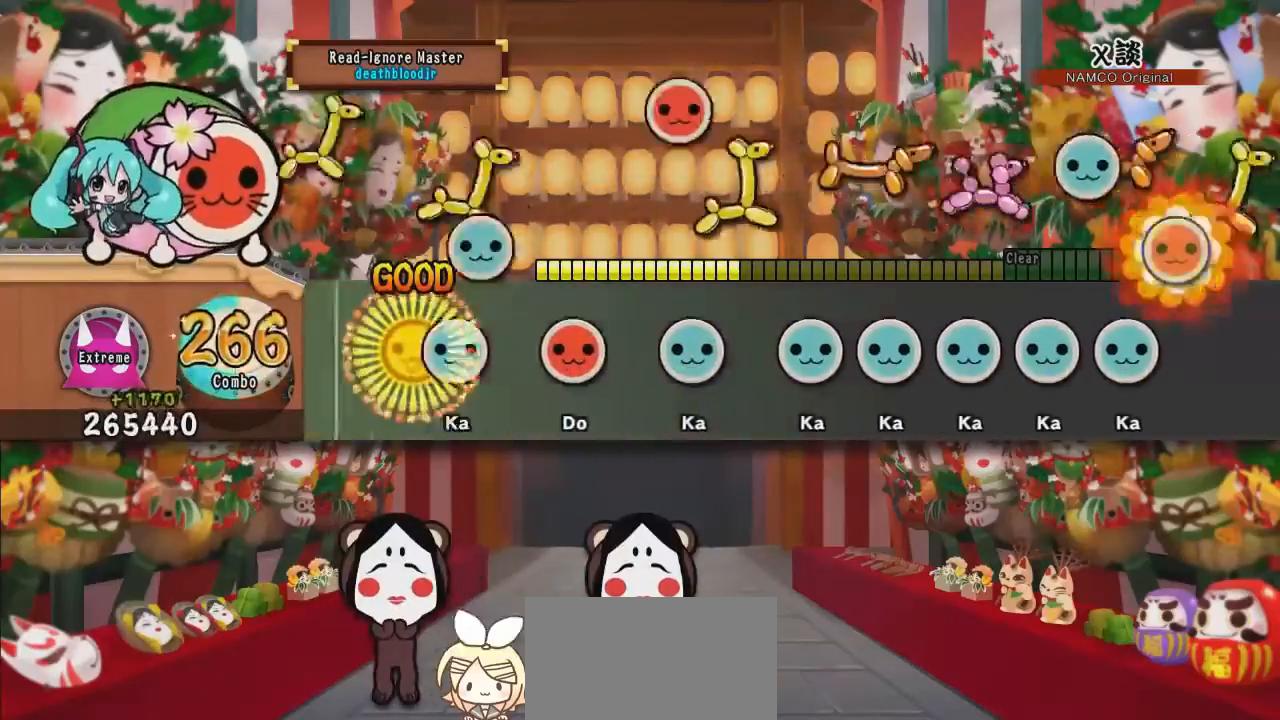
{"buttons": ["DPAD_UP"], "events": [[33, "DPAD_UP", "up"], [33, "TRIANGLE", "down"], [133, "DPAD_RIGHT", "down"], [133, "TRIANGLE", "up"], [200, "DPAD_RIGHT", "up"], [233, "TRIANGLE", "down"], [333, "DPAD_UP", "down"], [333, "TRIANGLE", "up"], [400, "DPAD_UP", "up"], [433, "TRIANGLE", "down"], [483, "DPAD_UP", "down"], [483, "TRIANGLE", "up"]]}
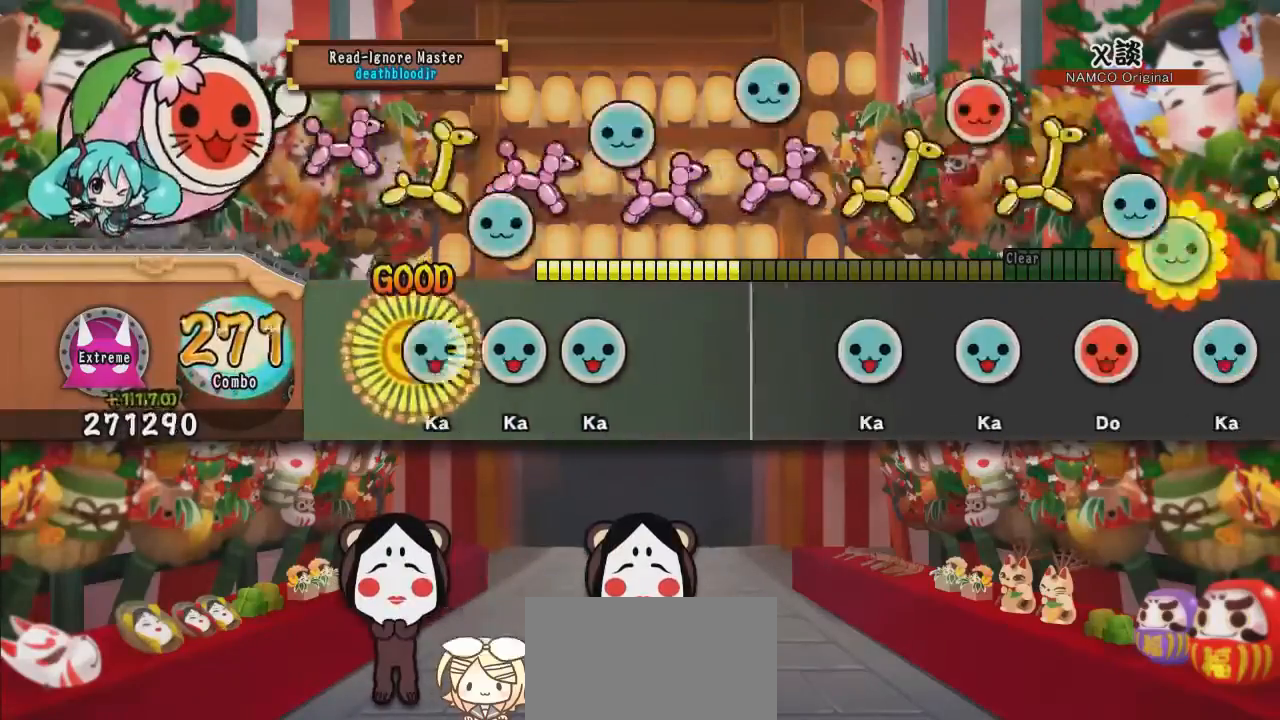
{"buttons": ["TRIANGLE"], "events": [[67, "DPAD_UP", "up"], [67, "TRIANGLE", "down"], [134, "DPAD_UP", "down"], [134, "TRIANGLE", "up"], [200, "DPAD_UP", "up"], [384, "TRIANGLE", "down"]]}
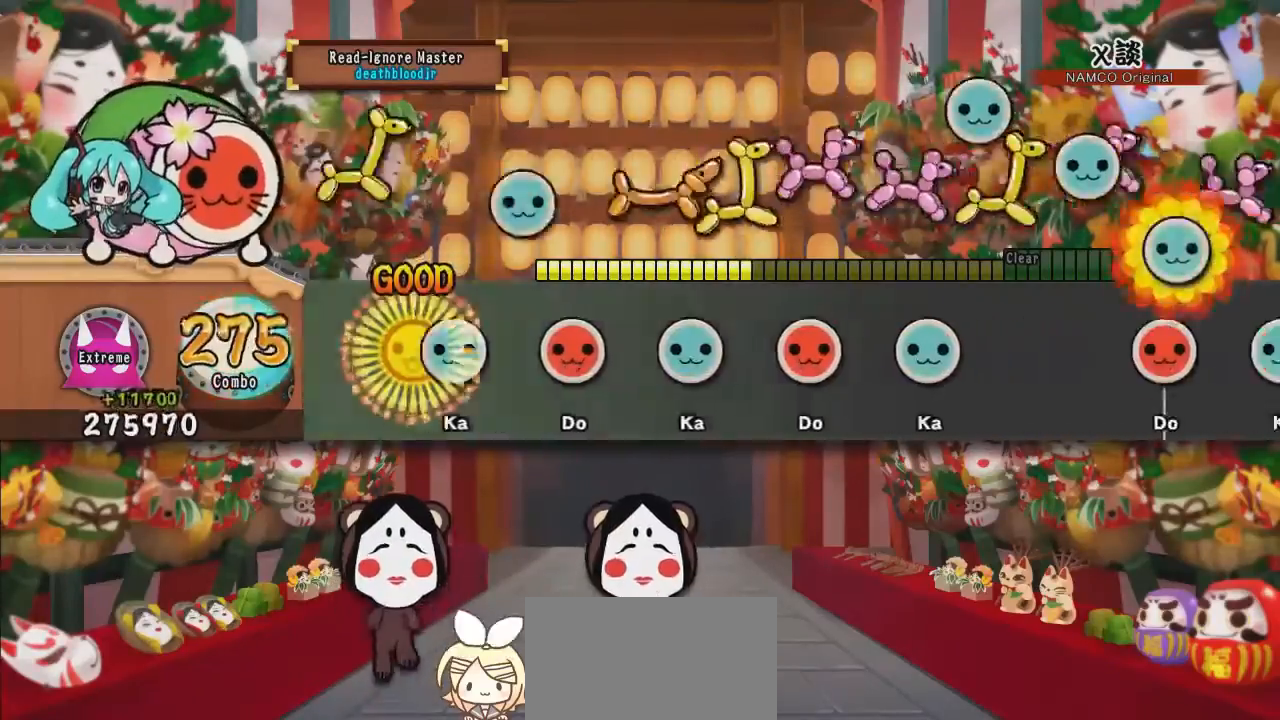
{"buttons": ["DPAD_UP"], "events": [[66, "DPAD_UP", "down"], [66, "TRIANGLE", "up"], [133, "DPAD_UP", "up"], [166, "SQUARE", "down"], [267, "DPAD_UP", "down"], [267, "SQUARE", "up"], [350, "DPAD_UP", "up"], [350, "SQUARE", "down"], [483, "DPAD_UP", "down"], [500, "SQUARE", "up"]]}
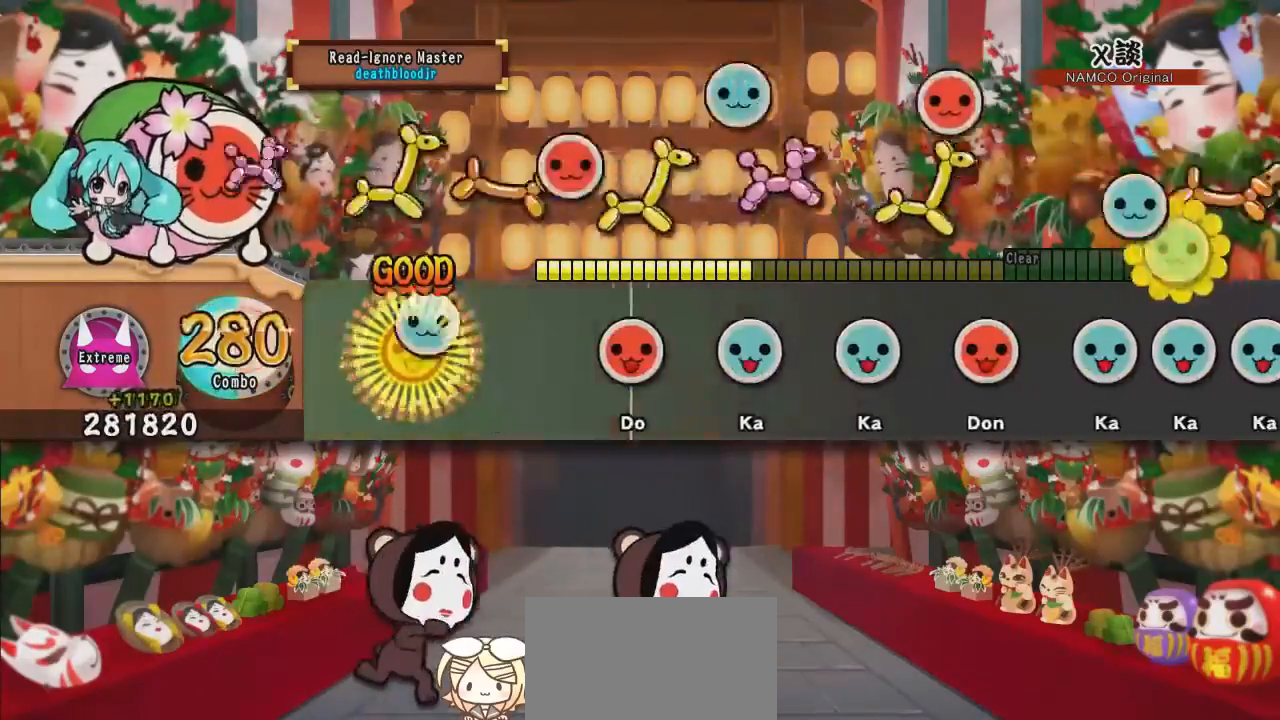
{"buttons": ["TRIANGLE"], "events": [[100, "DPAD_UP", "up"], [200, "SQUARE", "down"], [317, "DPAD_UP", "down"], [317, "SQUARE", "up"], [417, "DPAD_UP", "up"], [417, "TRIANGLE", "down"]]}
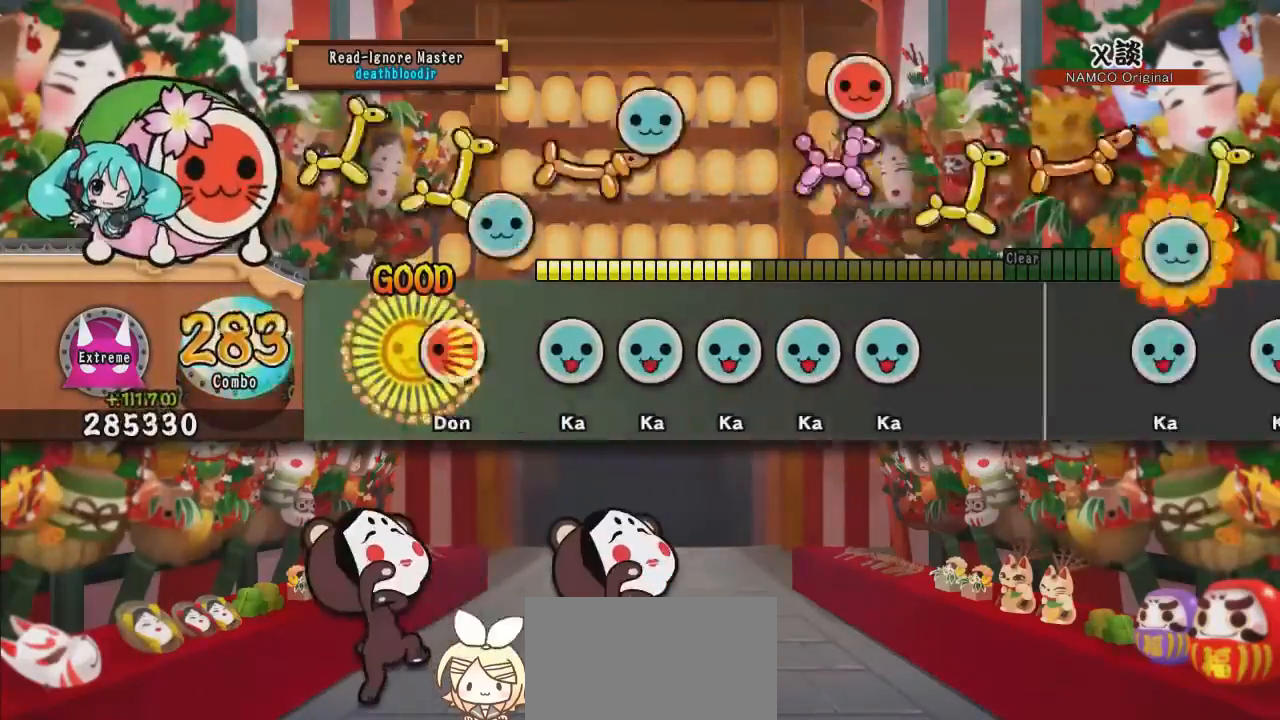
{"buttons": ["TRIANGLE"], "events": [[16, "DPAD_RIGHT", "down"], [33, "TRIANGLE", "up"], [116, "DPAD_RIGHT", "up"], [150, "TRIANGLE", "down"], [217, "DPAD_UP", "down"], [217, "TRIANGLE", "up"], [267, "DPAD_UP", "up"], [267, "TRIANGLE", "down"], [400, "DPAD_UP", "down"], [400, "TRIANGLE", "up"], [433, "DPAD_UP", "up"], [433, "TRIANGLE", "down"]]}
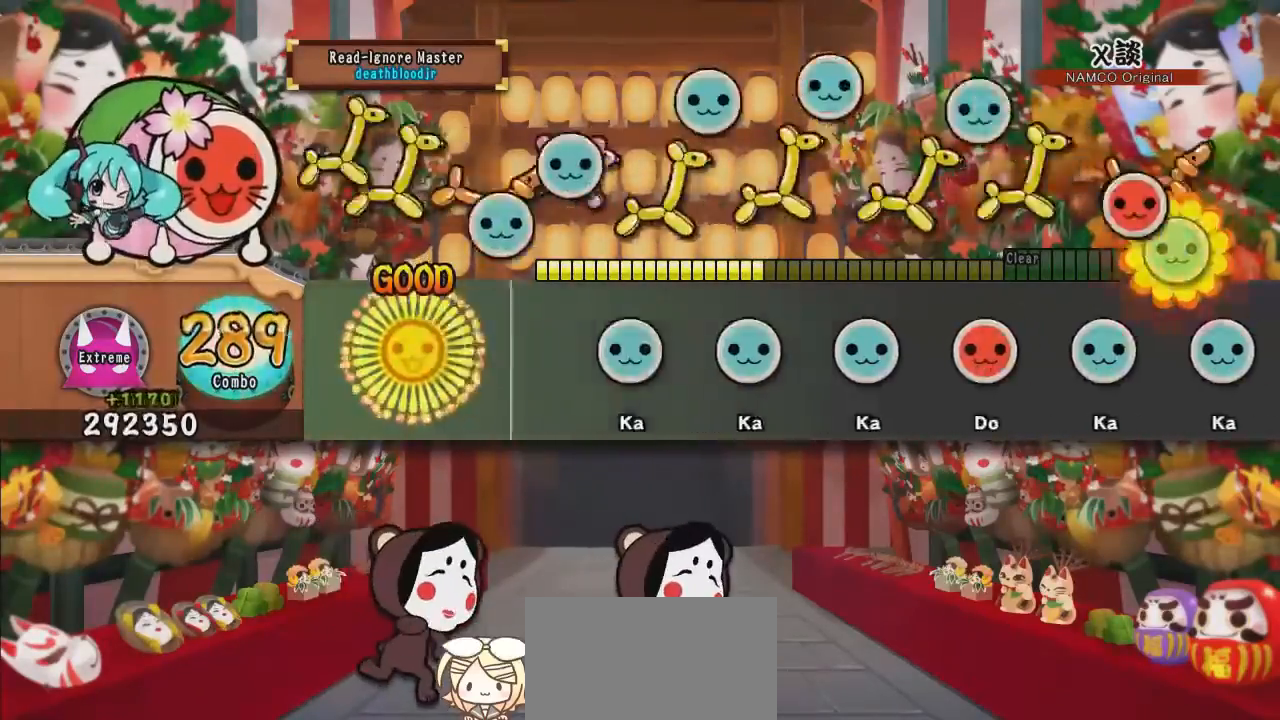
{"buttons": ["TRIANGLE"], "events": [[17, "TRIANGLE", "up"], [200, "TRIANGLE", "down"], [284, "DPAD_UP", "down"], [317, "TRIANGLE", "up"], [384, "DPAD_UP", "up"], [417, "TRIANGLE", "down"]]}
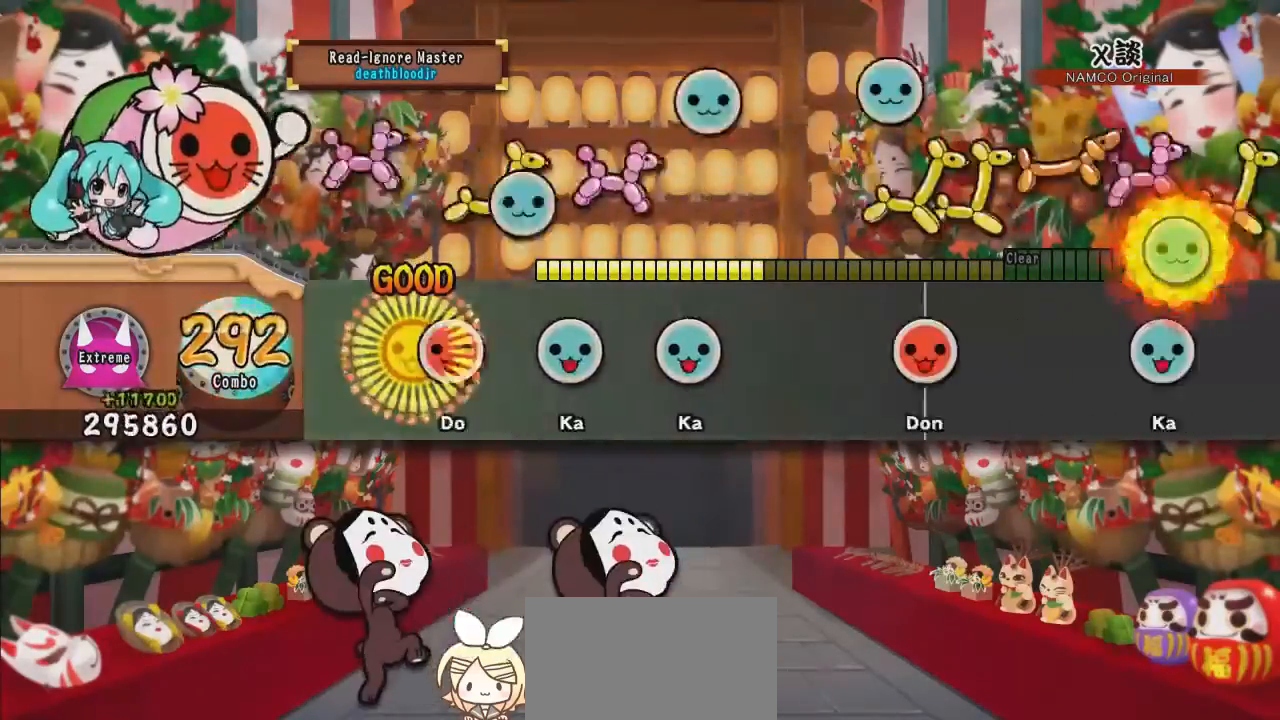
{"buttons": ["SQUARE"], "events": [[16, "DPAD_RIGHT", "down"], [16, "TRIANGLE", "up"], [116, "DPAD_RIGHT", "up"], [133, "TRIANGLE", "down"], [317, "DPAD_UP", "down"], [317, "TRIANGLE", "up"], [383, "DPAD_UP", "up"], [483, "SQUARE", "down"]]}
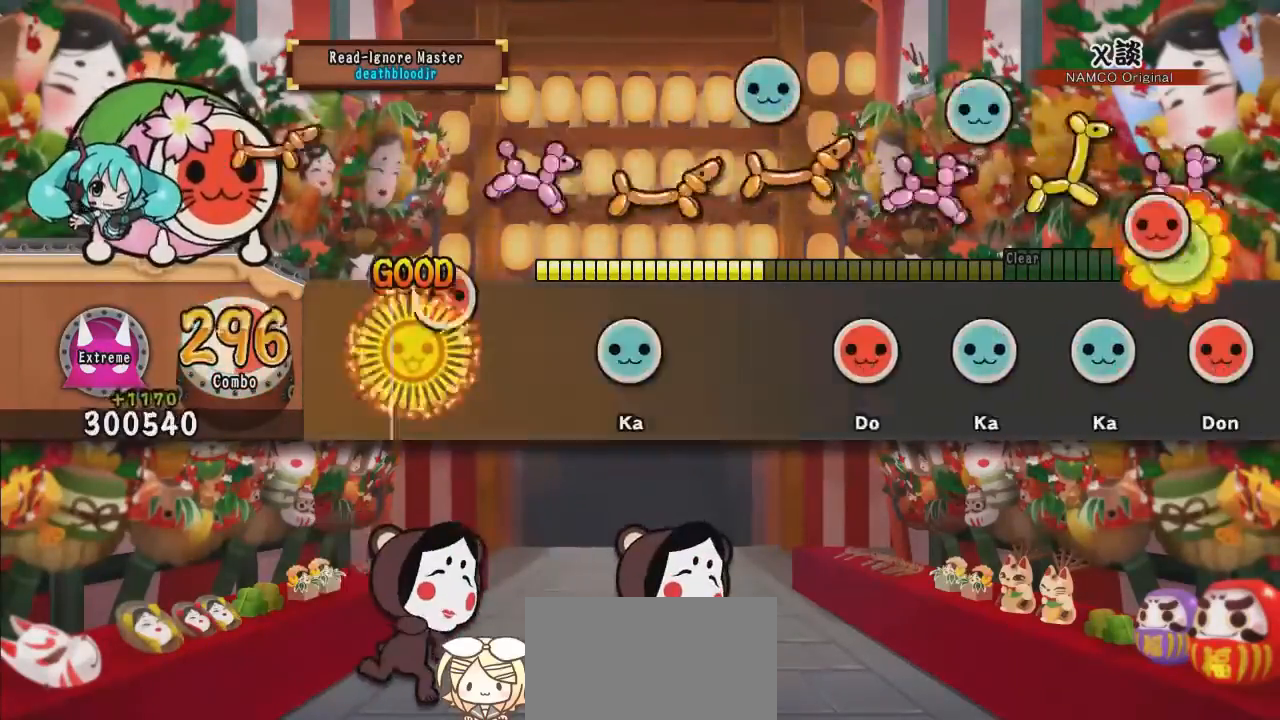
{"buttons": [], "events": [[67, "SQUARE", "up"], [200, "TRIANGLE", "down"], [284, "TRIANGLE", "up"], [434, "SQUARE", "down"], [501, "SQUARE", "up"]]}
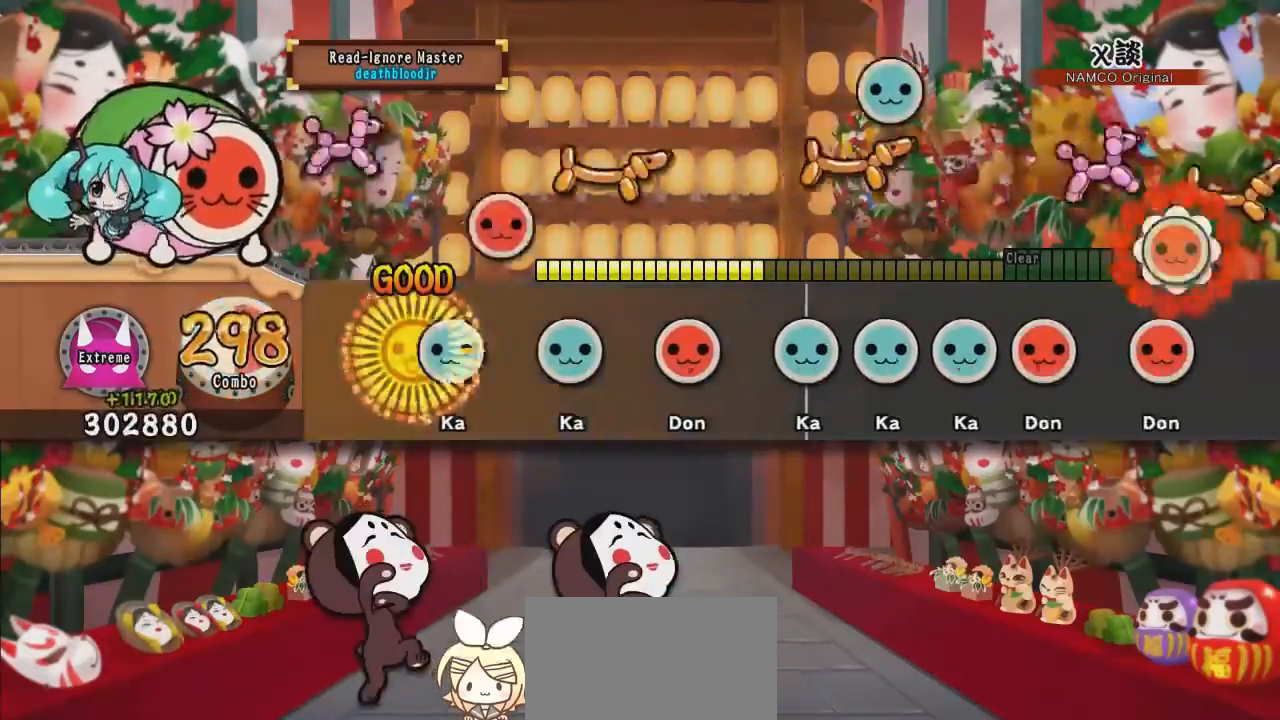
{"buttons": ["TRIANGLE"], "events": [[16, "DPAD_UP", "down"], [116, "DPAD_UP", "up"], [150, "TRIANGLE", "down"], [233, "DPAD_RIGHT", "down"], [233, "TRIANGLE", "up"], [317, "DPAD_RIGHT", "up"], [333, "TRIANGLE", "down"], [400, "DPAD_UP", "down"], [433, "TRIANGLE", "up"], [500, "DPAD_UP", "up"], [500, "TRIANGLE", "down"]]}
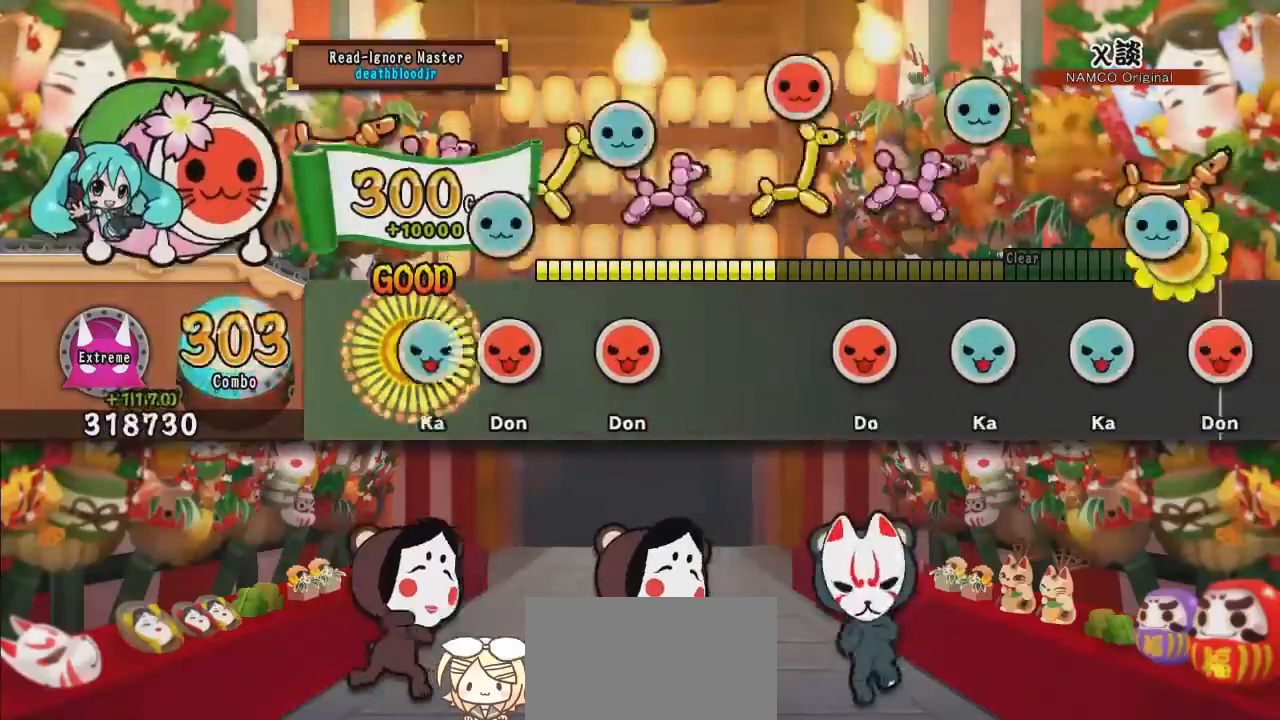
{"buttons": ["SQUARE"], "events": [[117, "DPAD_RIGHT", "down"], [117, "TRIANGLE", "up"], [167, "SQUARE", "down"], [184, "DPAD_RIGHT", "up"], [284, "SQUARE", "up"], [434, "SQUARE", "down"]]}
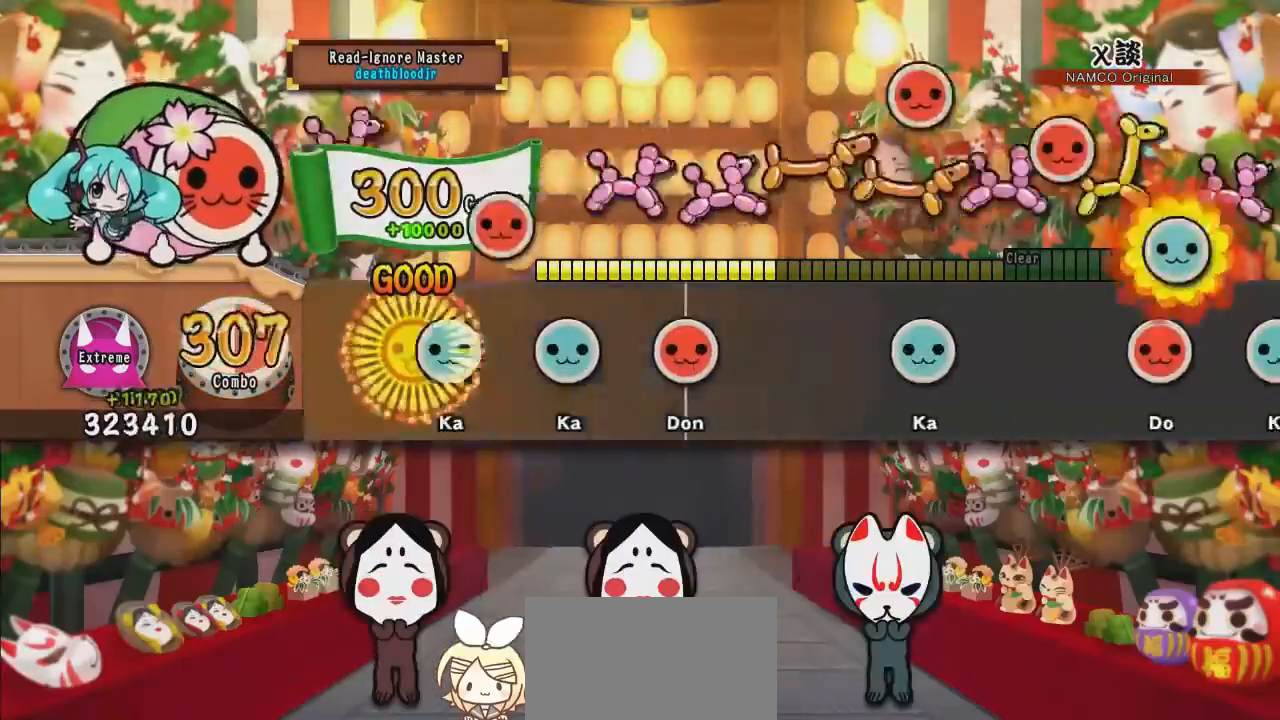
{"buttons": ["TRIANGLE"], "events": [[50, "DPAD_UP", "down"], [50, "SQUARE", "up"], [116, "DPAD_UP", "up"], [116, "TRIANGLE", "down"], [217, "DPAD_RIGHT", "down"], [250, "TRIANGLE", "up"], [367, "DPAD_RIGHT", "up"], [467, "TRIANGLE", "down"]]}
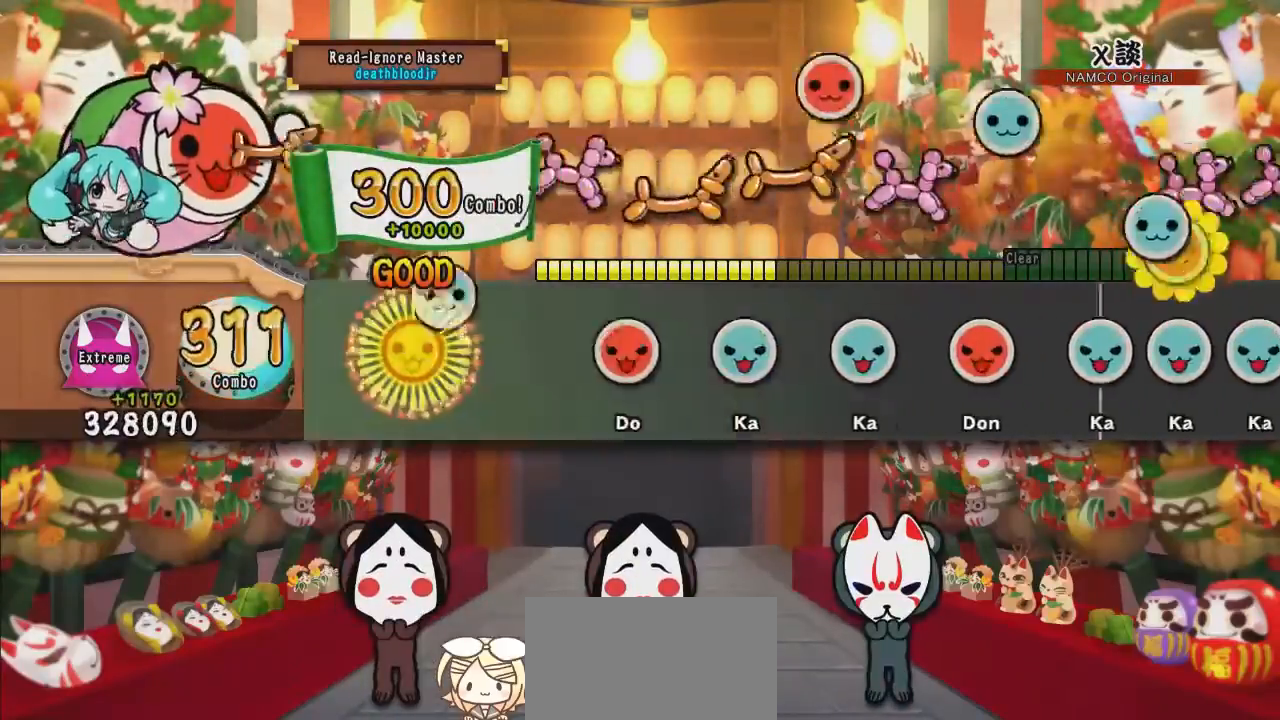
{"buttons": ["TRIANGLE"], "events": [[50, "TRIANGLE", "up"], [184, "SQUARE", "down"], [284, "SQUARE", "up"], [300, "DPAD_UP", "down"], [384, "DPAD_UP", "up"], [401, "TRIANGLE", "down"]]}
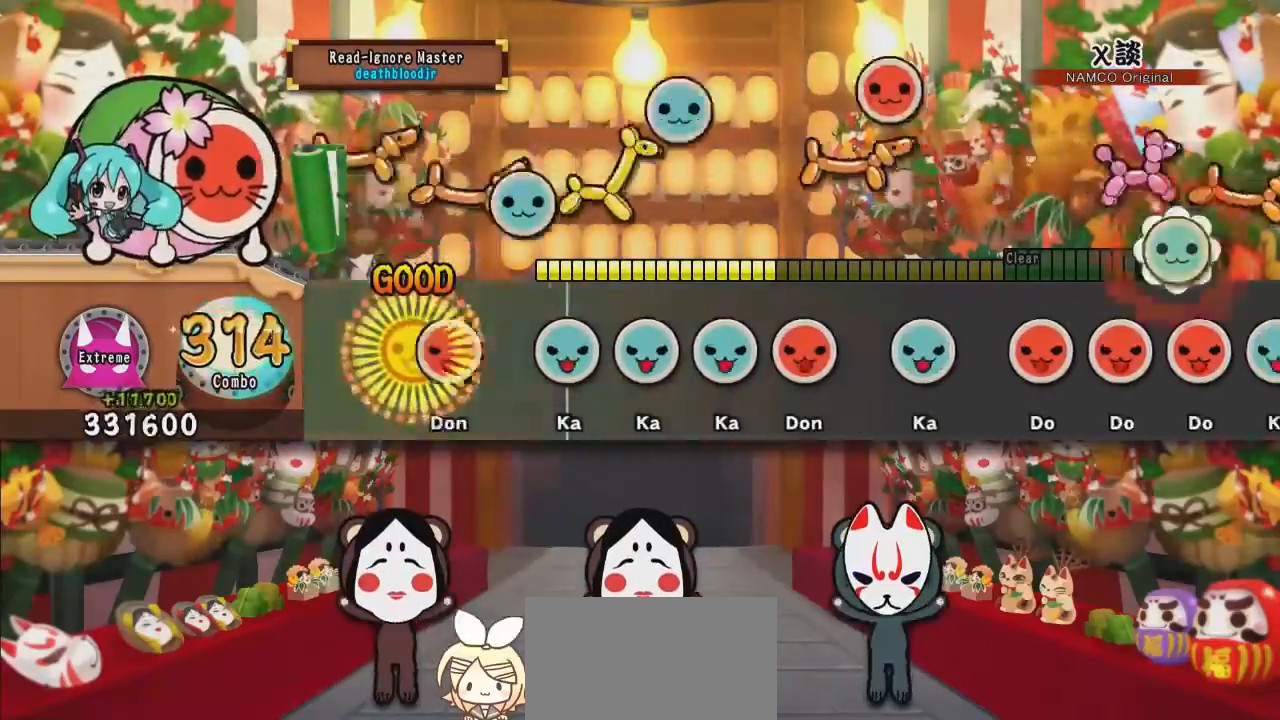
{"buttons": ["TRIANGLE"], "events": [[33, "DPAD_RIGHT", "down"], [33, "TRIANGLE", "up"], [100, "DPAD_RIGHT", "up"], [116, "TRIANGLE", "down"], [183, "DPAD_UP", "down"], [183, "TRIANGLE", "up"], [300, "DPAD_UP", "up"], [300, "TRIANGLE", "down"], [367, "DPAD_RIGHT", "down"], [367, "TRIANGLE", "up"], [467, "DPAD_RIGHT", "up"], [467, "TRIANGLE", "down"]]}
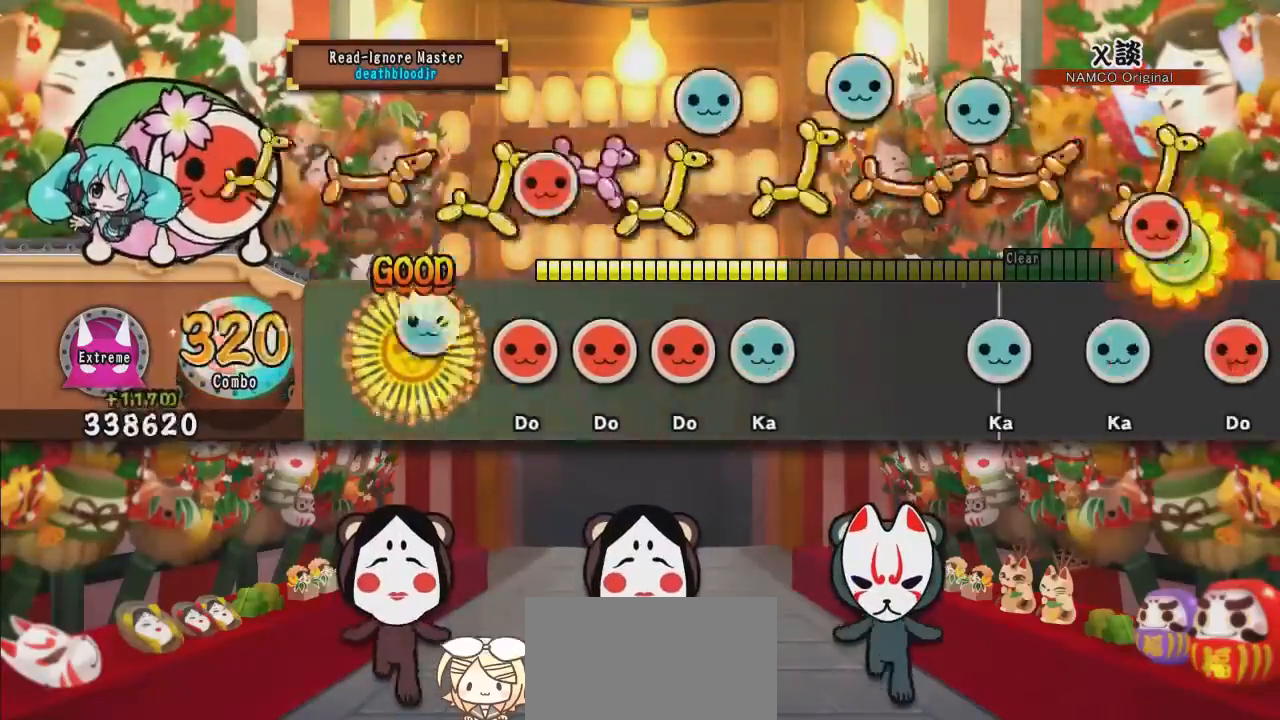
{"buttons": [], "events": [[67, "TRIANGLE", "up"], [84, "DPAD_RIGHT", "down"], [151, "DPAD_RIGHT", "up"], [151, "SQUARE", "down"], [234, "DPAD_RIGHT", "down"], [234, "SQUARE", "up"], [317, "TRIANGLE", "down"], [334, "DPAD_RIGHT", "up"], [418, "TRIANGLE", "up"]]}
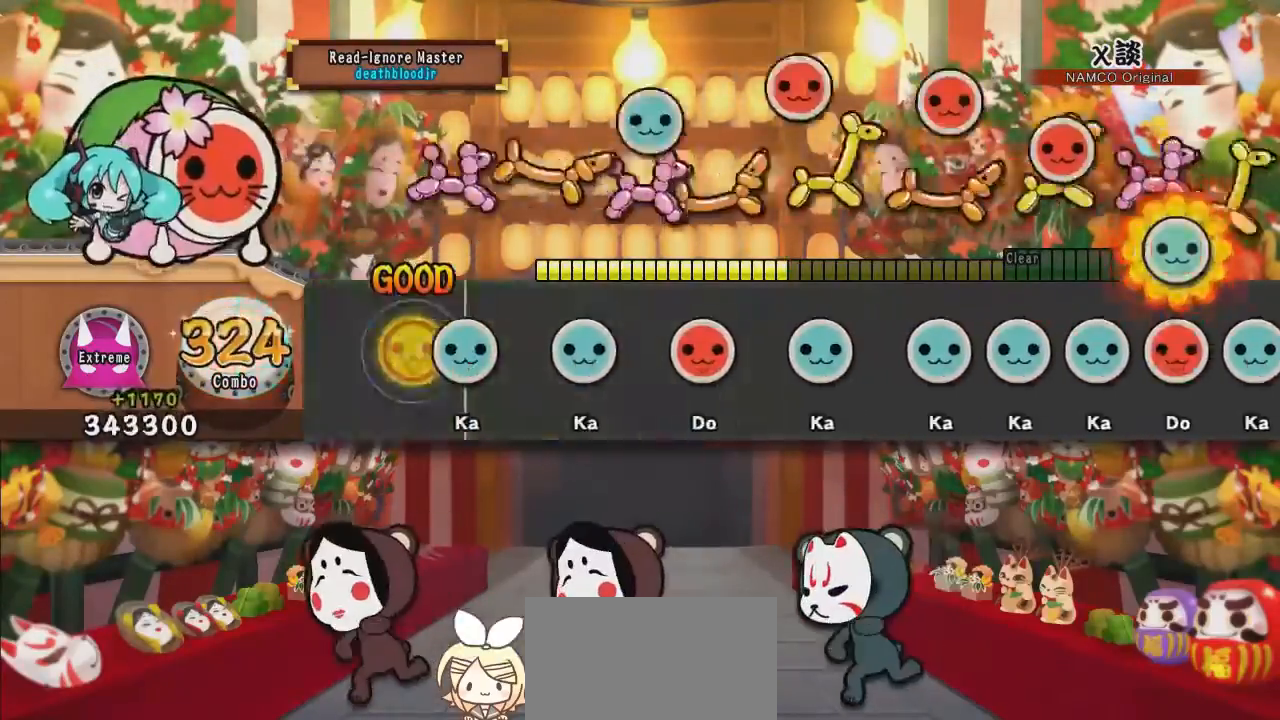
{"buttons": ["TRIANGLE"], "events": [[33, "TRIANGLE", "down"], [133, "TRIANGLE", "up"], [150, "DPAD_UP", "down"], [234, "DPAD_UP", "up"], [234, "SQUARE", "down"], [367, "DPAD_UP", "down"], [367, "SQUARE", "up"], [467, "DPAD_UP", "up"], [467, "TRIANGLE", "down"]]}
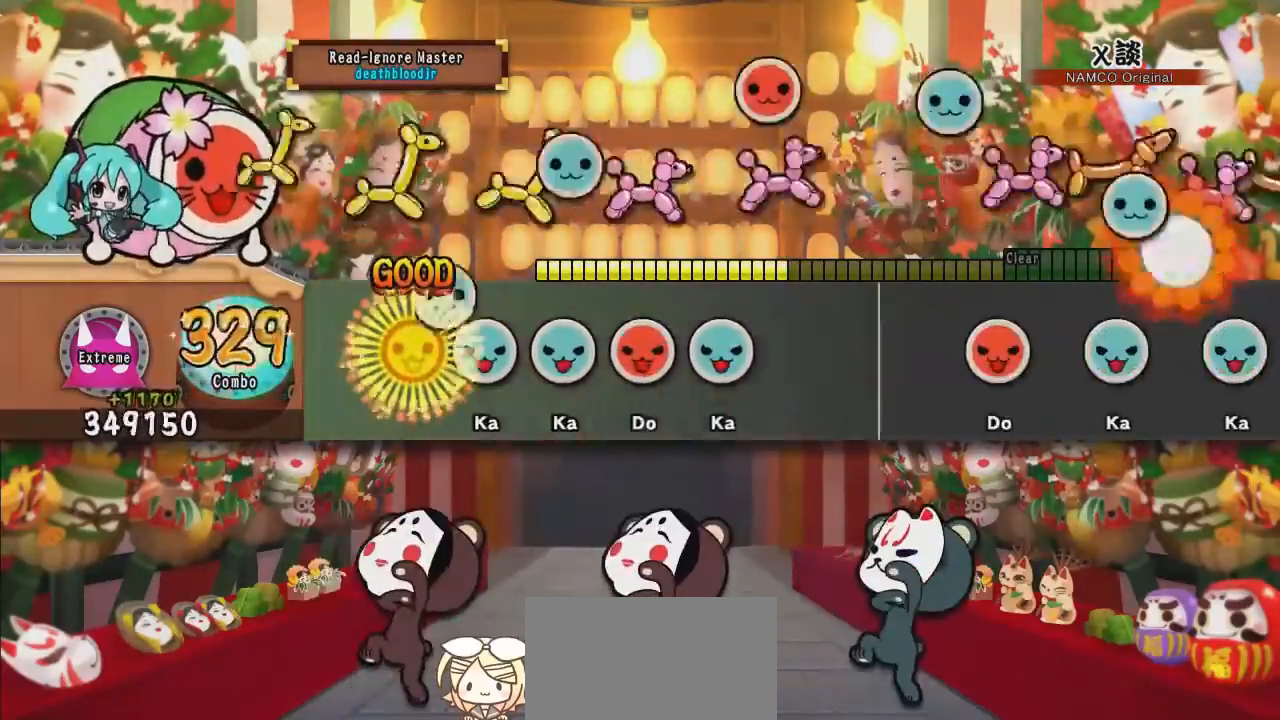
{"buttons": [], "events": [[51, "DPAD_UP", "down"], [51, "TRIANGLE", "up"], [117, "TRIANGLE", "down"], [134, "DPAD_UP", "up"], [217, "DPAD_RIGHT", "down"], [217, "TRIANGLE", "up"], [284, "TRIANGLE", "down"], [317, "DPAD_RIGHT", "up"], [401, "TRIANGLE", "up"]]}
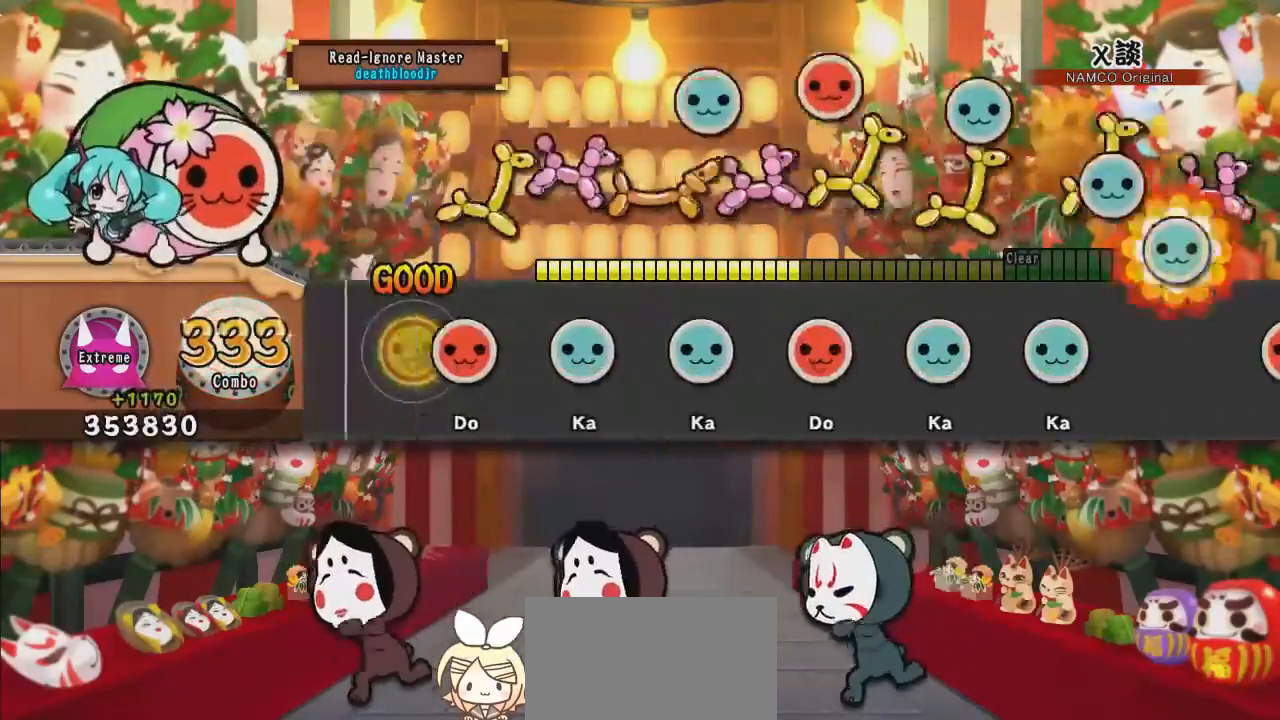
{"buttons": ["TRIANGLE"], "events": [[50, "SQUARE", "down"], [150, "DPAD_UP", "down"], [150, "SQUARE", "up"], [250, "DPAD_UP", "up"], [267, "TRIANGLE", "down"], [384, "DPAD_RIGHT", "down"], [384, "TRIANGLE", "up"], [467, "DPAD_RIGHT", "up"], [484, "TRIANGLE", "down"]]}
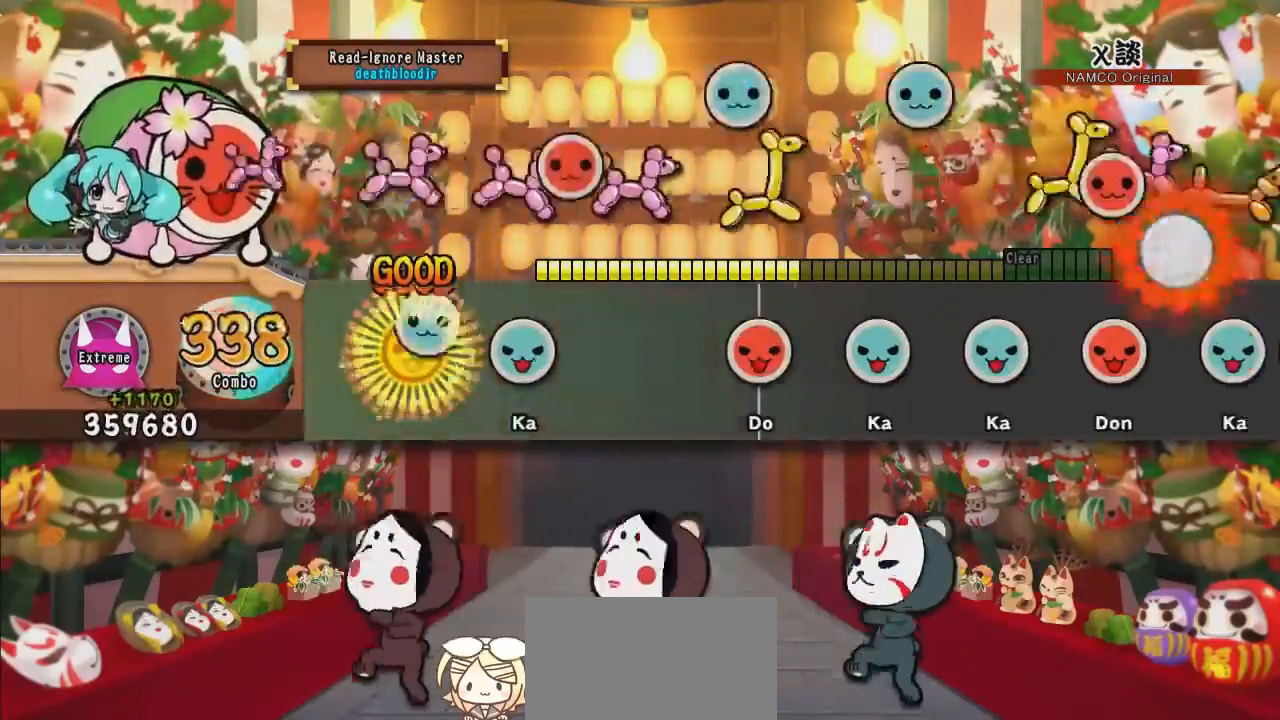
{"buttons": ["DPAD_UP"], "events": [[84, "DPAD_UP", "down"], [101, "TRIANGLE", "up"], [251, "DPAD_UP", "up"], [317, "SQUARE", "down"], [418, "DPAD_UP", "down"], [418, "SQUARE", "up"]]}
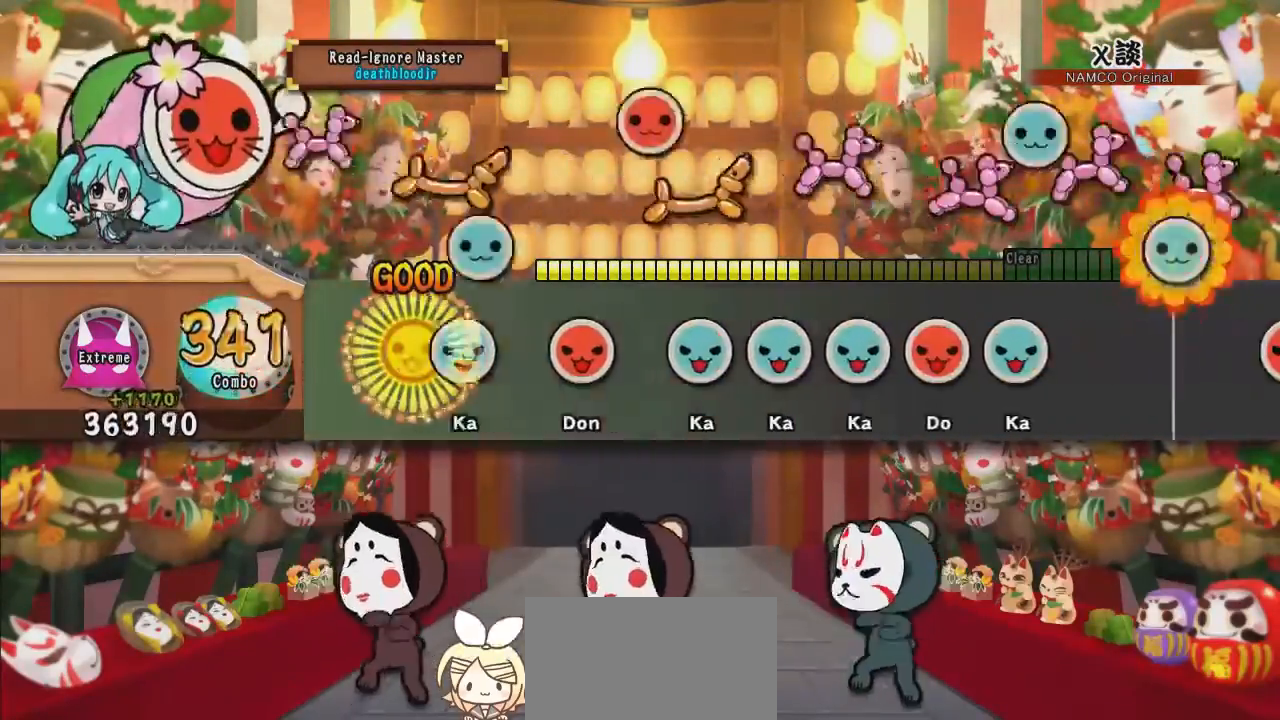
{"buttons": ["DPAD_RIGHT"], "events": [[17, "DPAD_UP", "up"], [33, "TRIANGLE", "down"], [133, "DPAD_RIGHT", "down"], [133, "TRIANGLE", "up"], [234, "DPAD_RIGHT", "up"], [267, "TRIANGLE", "down"], [334, "DPAD_UP", "down"], [334, "TRIANGLE", "up"], [417, "DPAD_UP", "up"], [417, "TRIANGLE", "down"], [484, "DPAD_RIGHT", "down"], [484, "TRIANGLE", "up"]]}
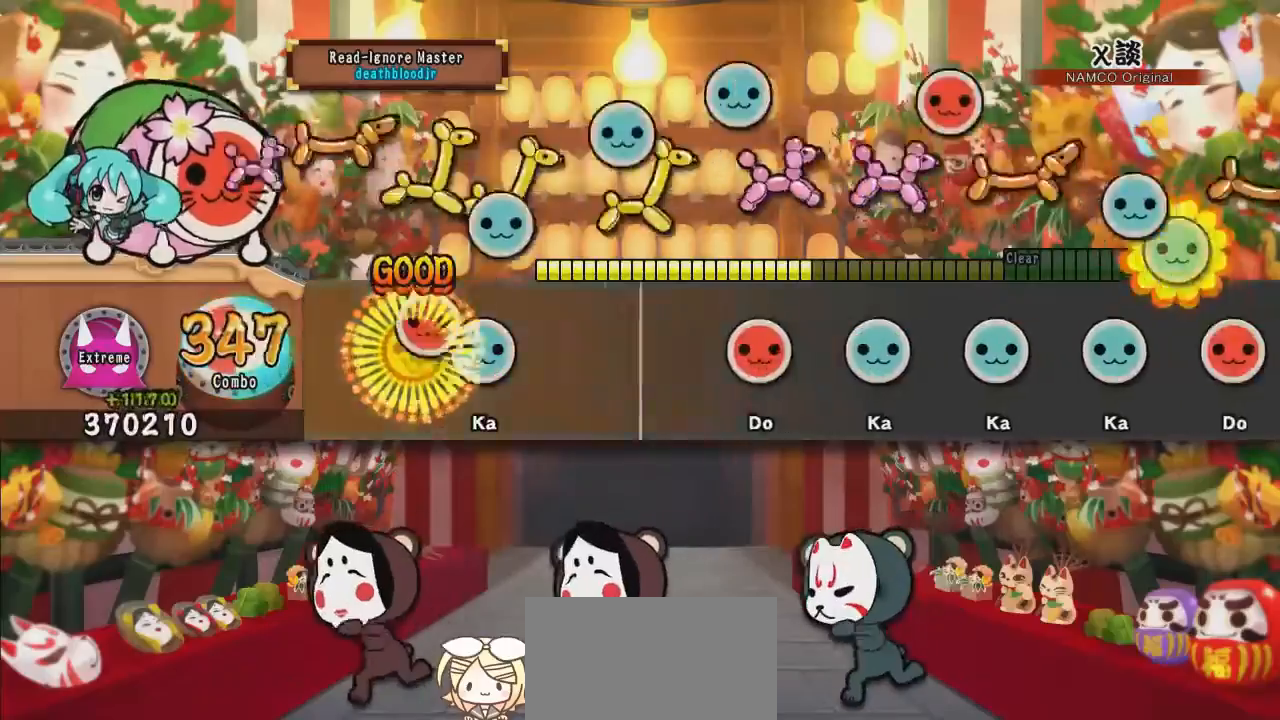
{"buttons": ["DPAD_UP"], "events": [[67, "DPAD_RIGHT", "up"], [67, "TRIANGLE", "down"], [184, "TRIANGLE", "up"], [317, "SQUARE", "down"], [418, "DPAD_UP", "down"], [418, "SQUARE", "up"]]}